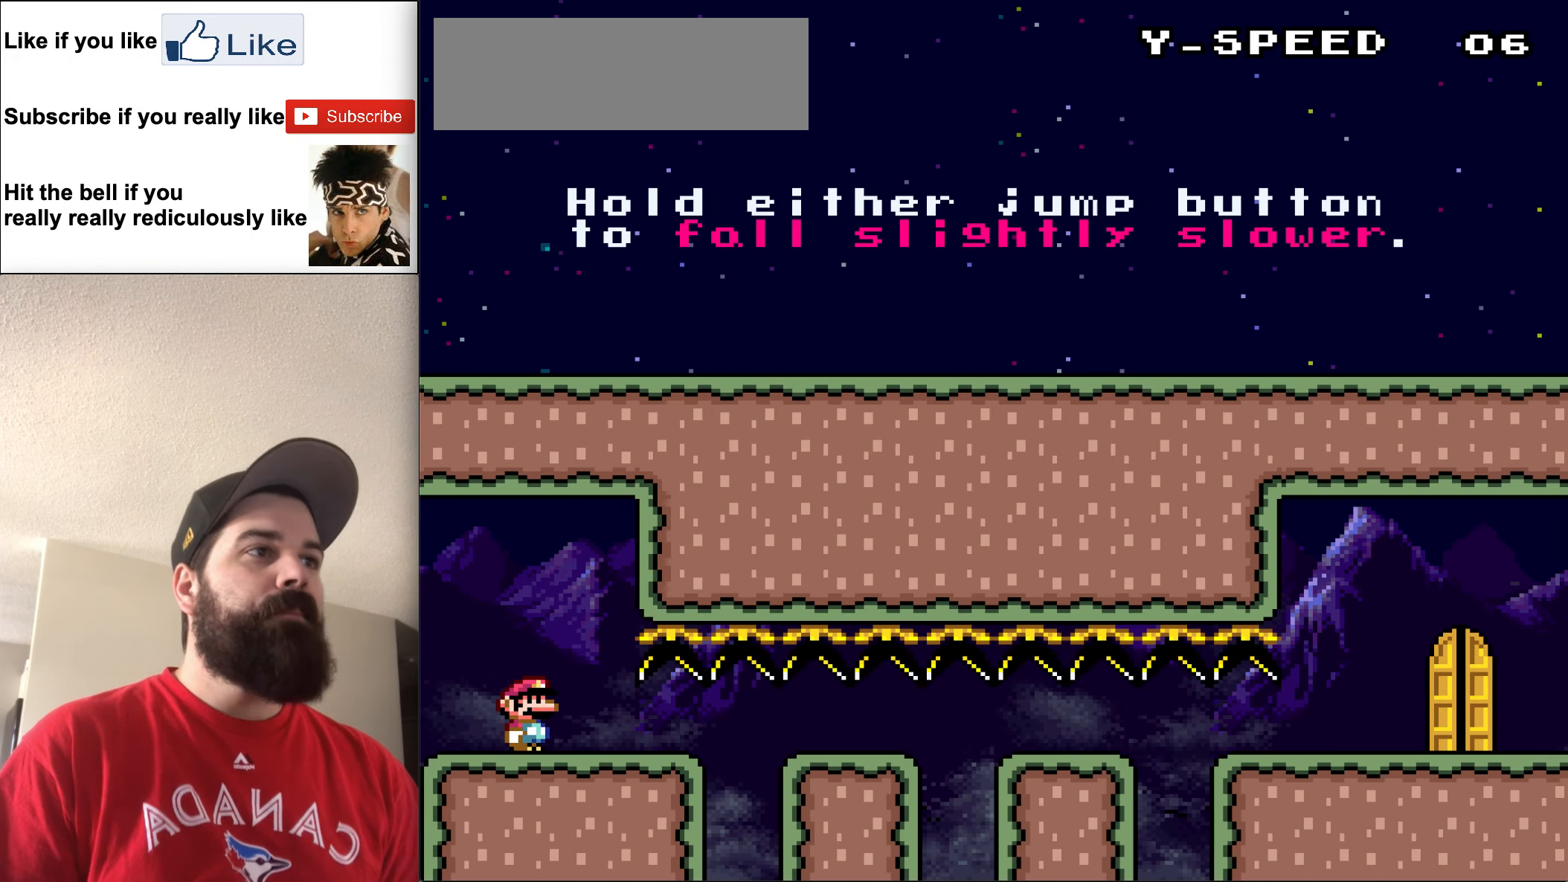
Gameplay with a controller (Nintendo layout); each line is a JSON object with the inputs held at the frame after it. "events" lists button and stick changes between this image and that frame as [ms after this image, input, new state], when the widget could be followed in between. Not read: L3 R3.
{"buttons": ["Y", "DPAD_LEFT"], "events": [[400, "DPAD_LEFT", "down"], [466, "Y", "down"]]}
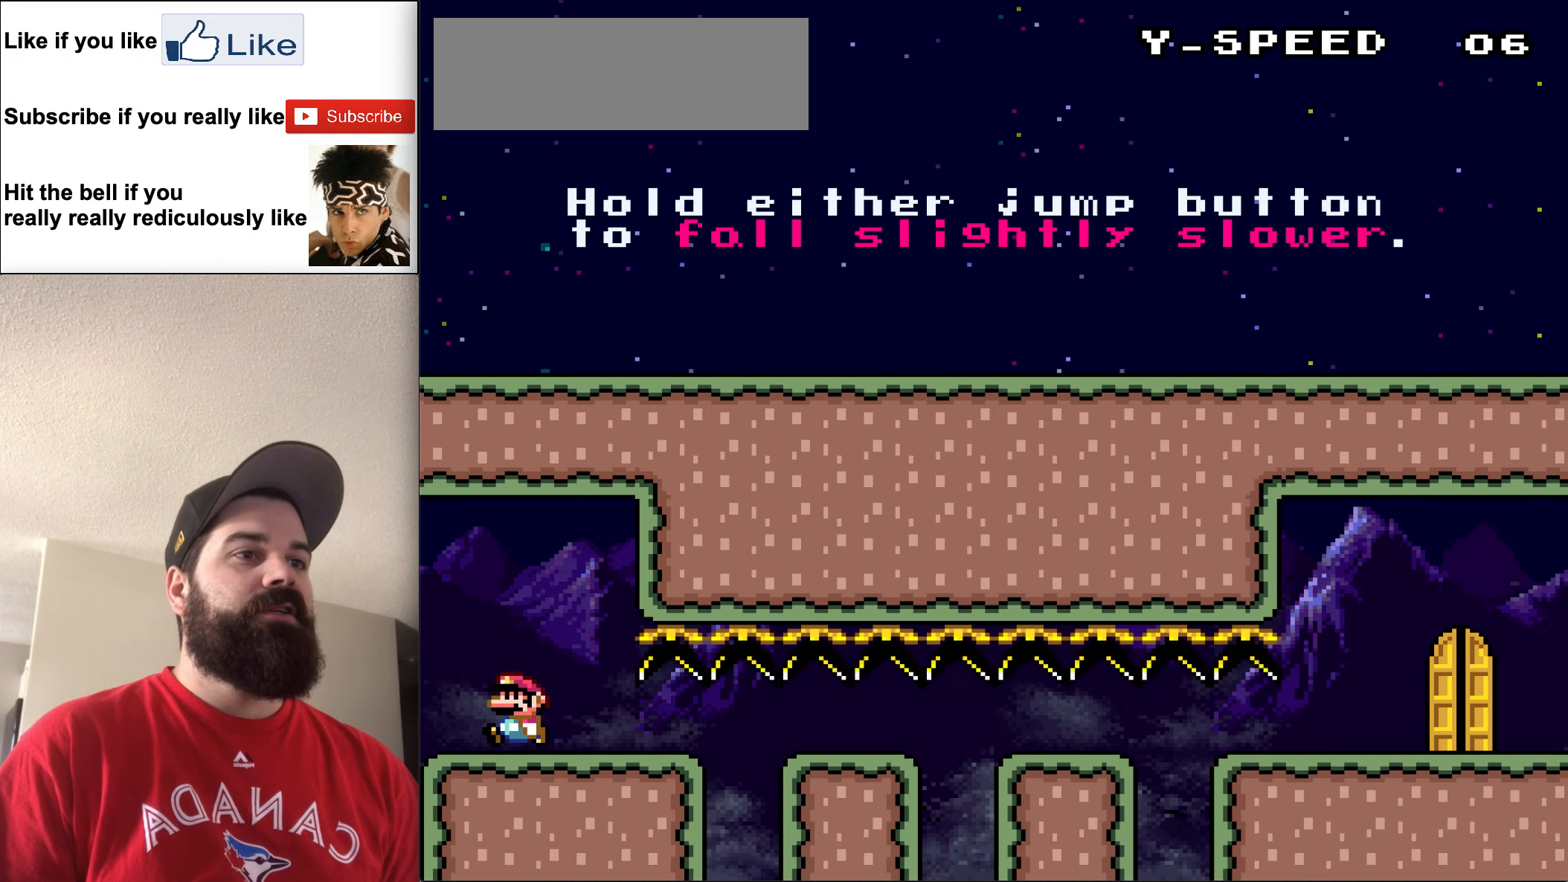
{"buttons": ["Y"], "events": [[300, "DPAD_LEFT", "up"]]}
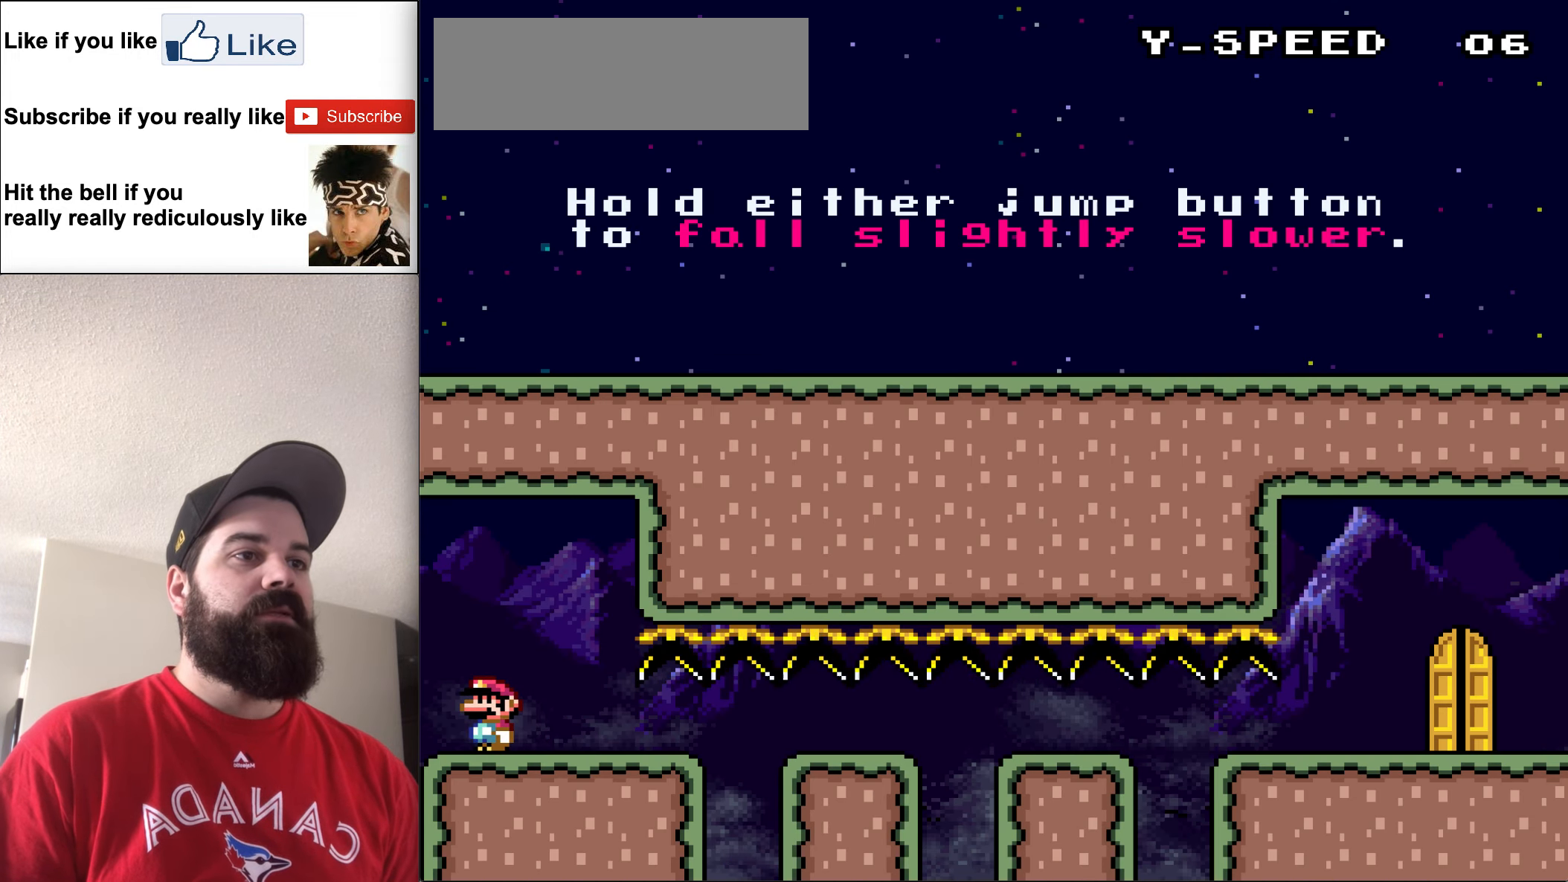
{"buttons": ["Y", "DPAD_RIGHT"], "events": [[166, "DPAD_RIGHT", "down"]]}
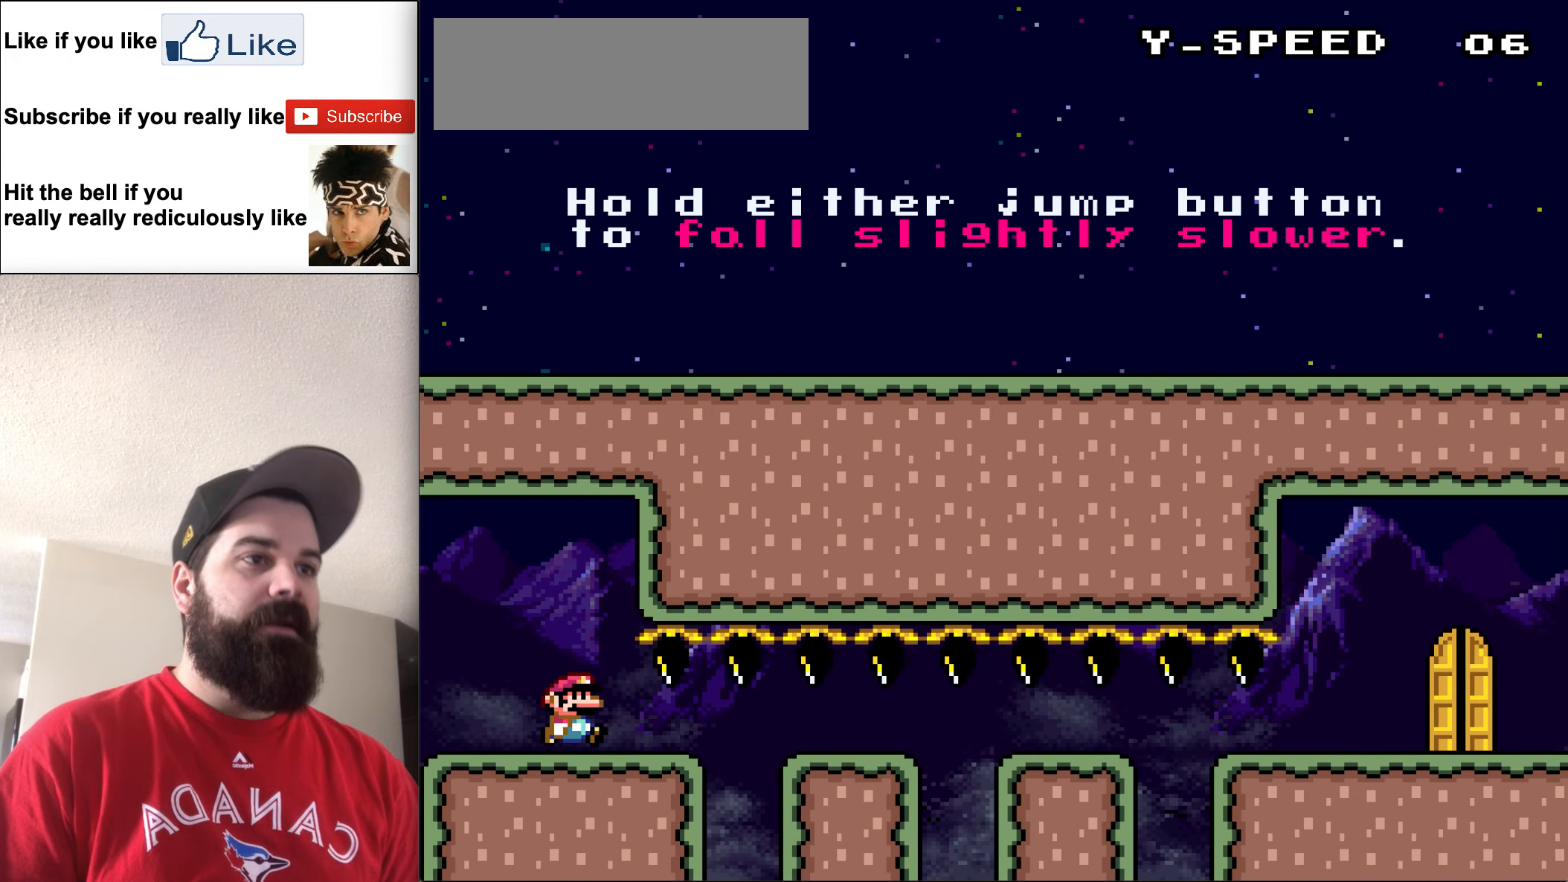
{"buttons": ["Y", "DPAD_RIGHT"], "events": []}
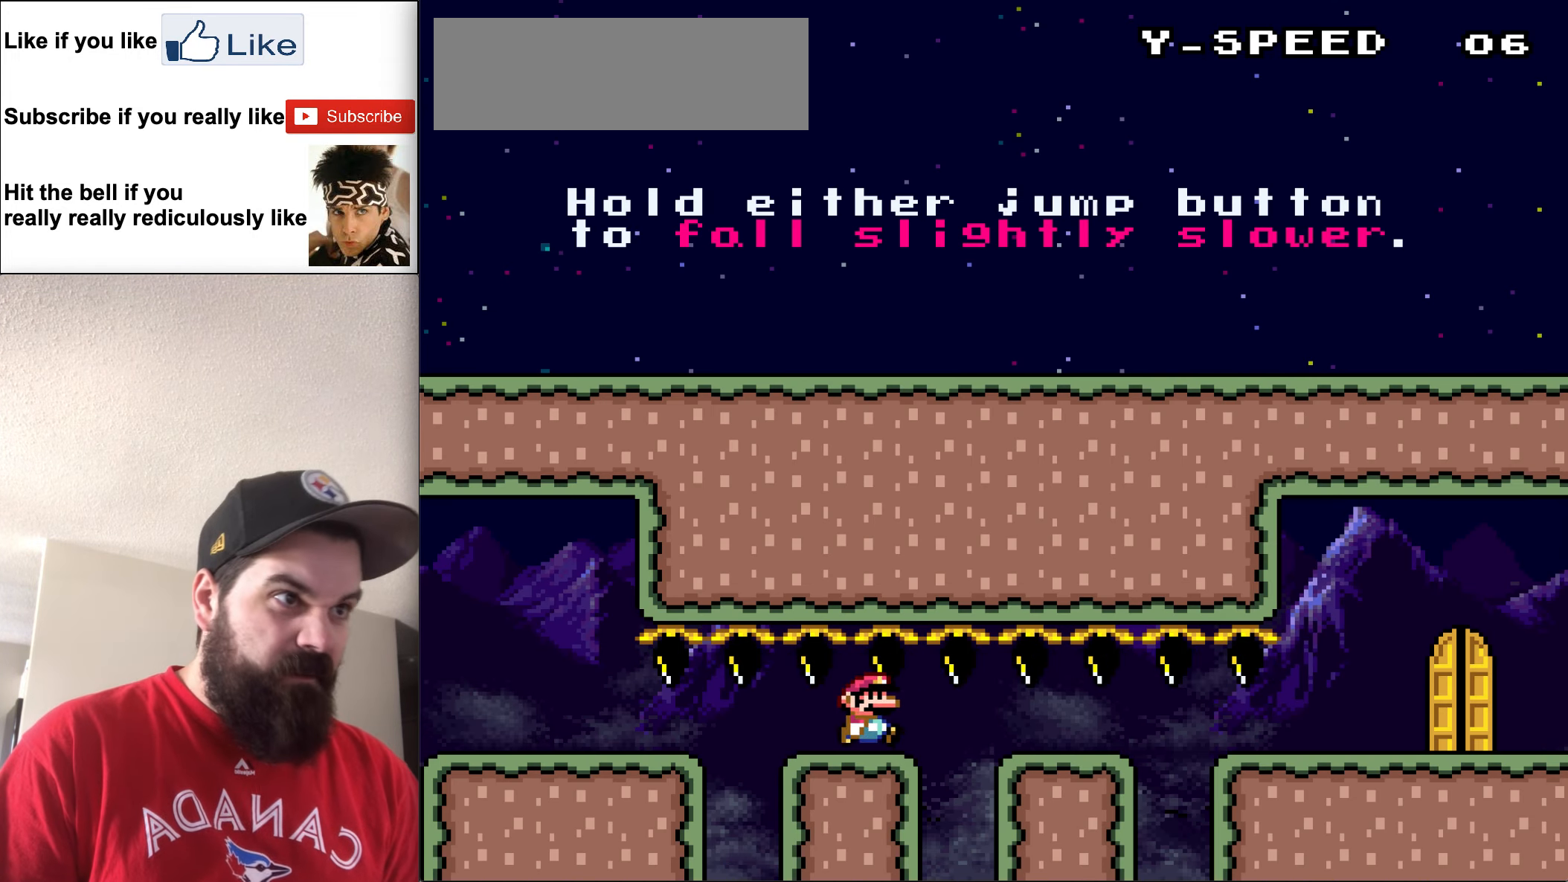
{"buttons": ["Y", "DPAD_RIGHT"], "events": []}
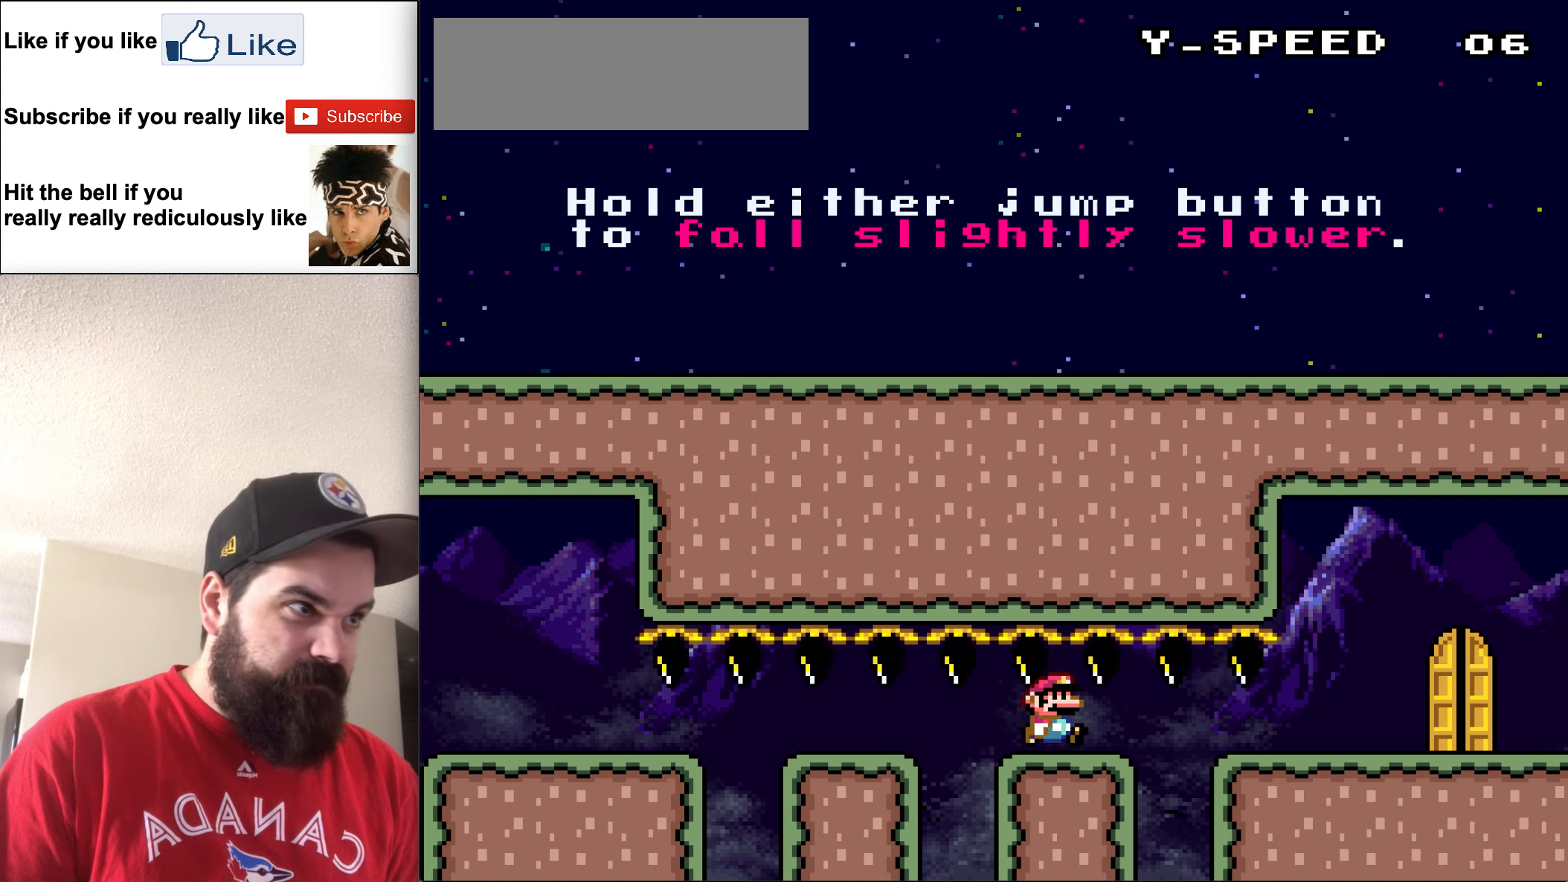
{"buttons": ["Y", "DPAD_RIGHT"], "events": []}
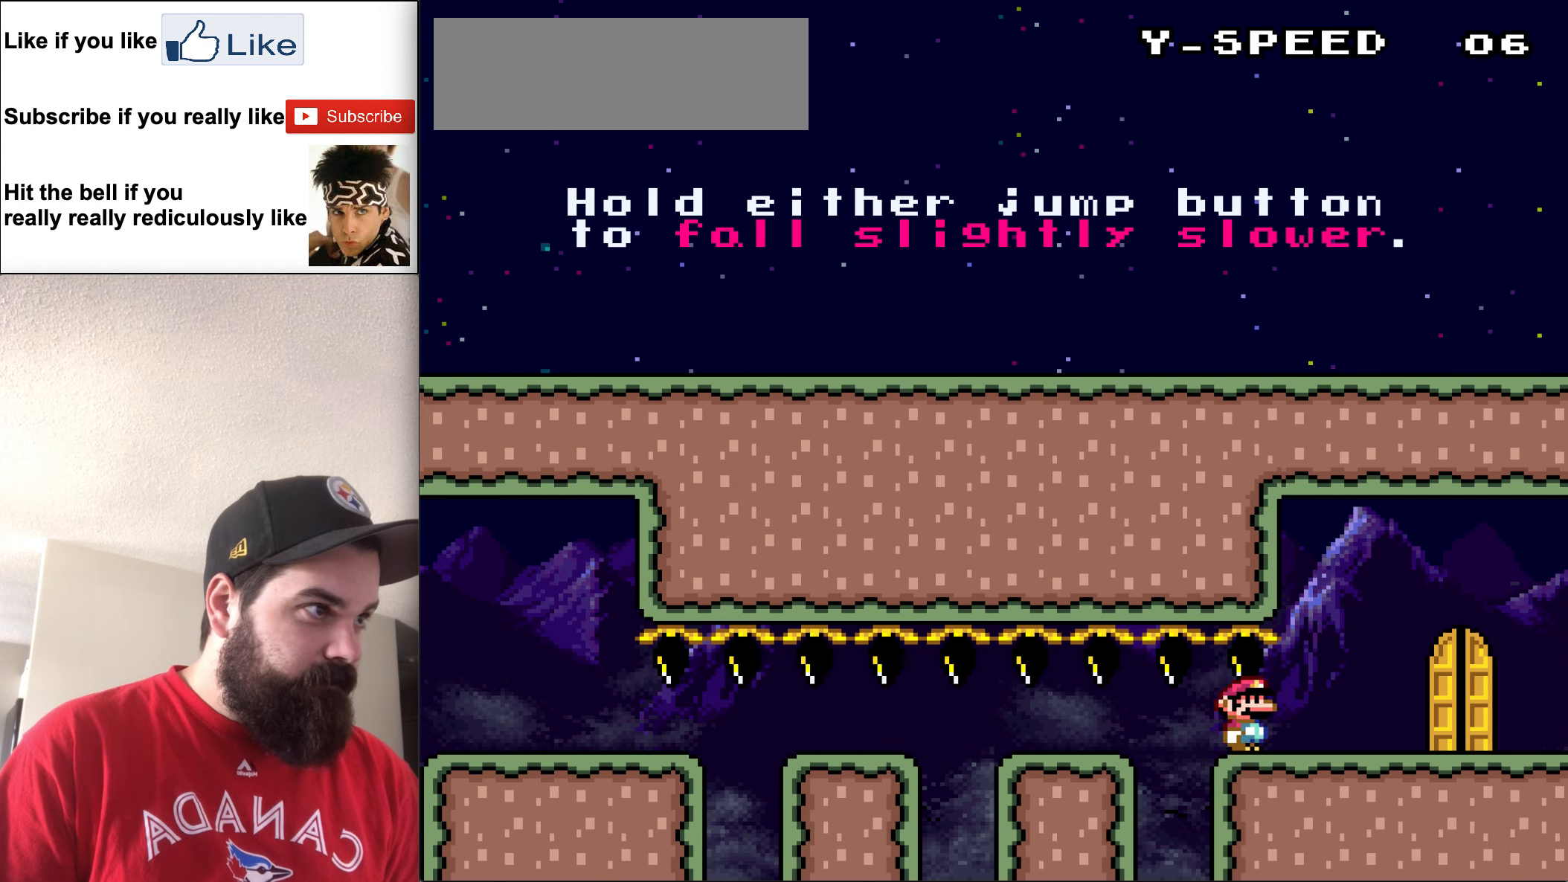
{"buttons": [], "events": [[433, "DPAD_RIGHT", "up"], [500, "Y", "up"]]}
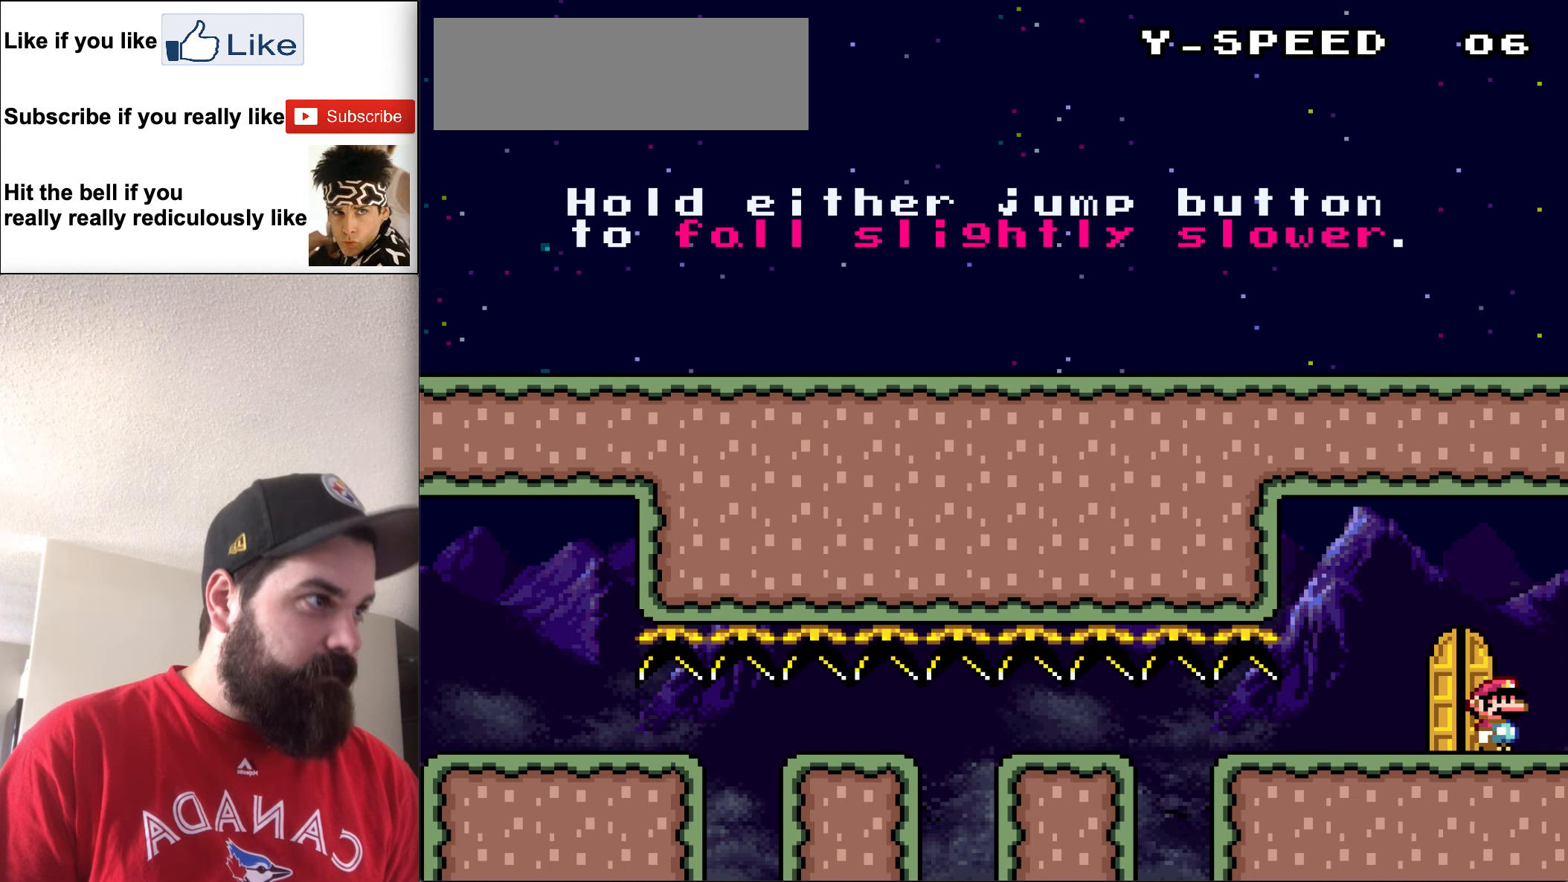
{"buttons": [], "events": []}
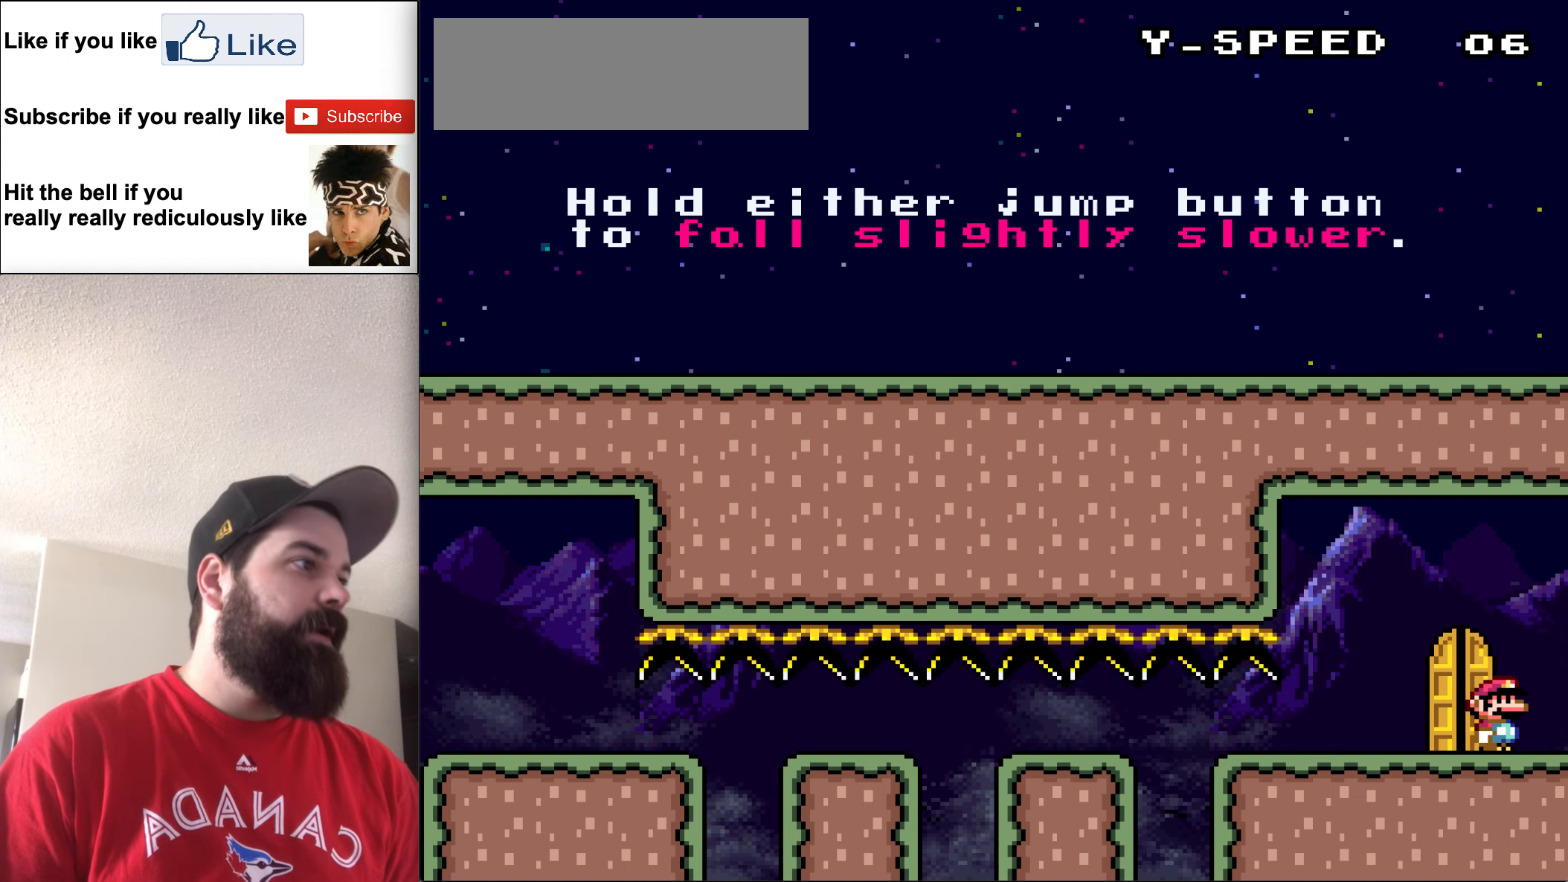
{"buttons": ["Y", "DPAD_LEFT"], "events": [[100, "DPAD_LEFT", "down"], [133, "Y", "down"]]}
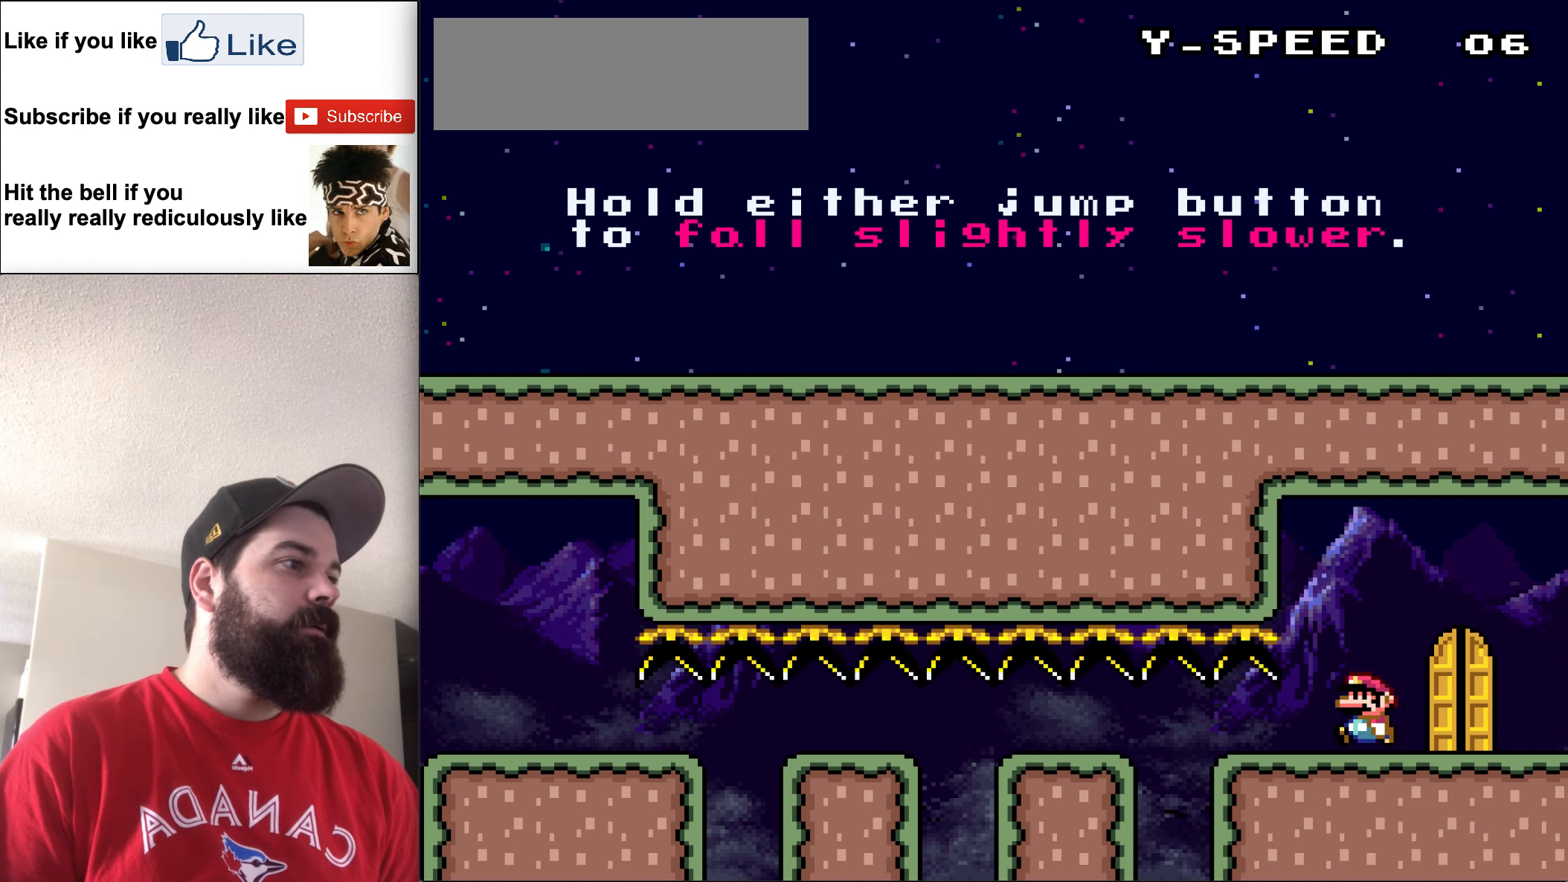
{"buttons": ["Y", "DPAD_LEFT"], "events": []}
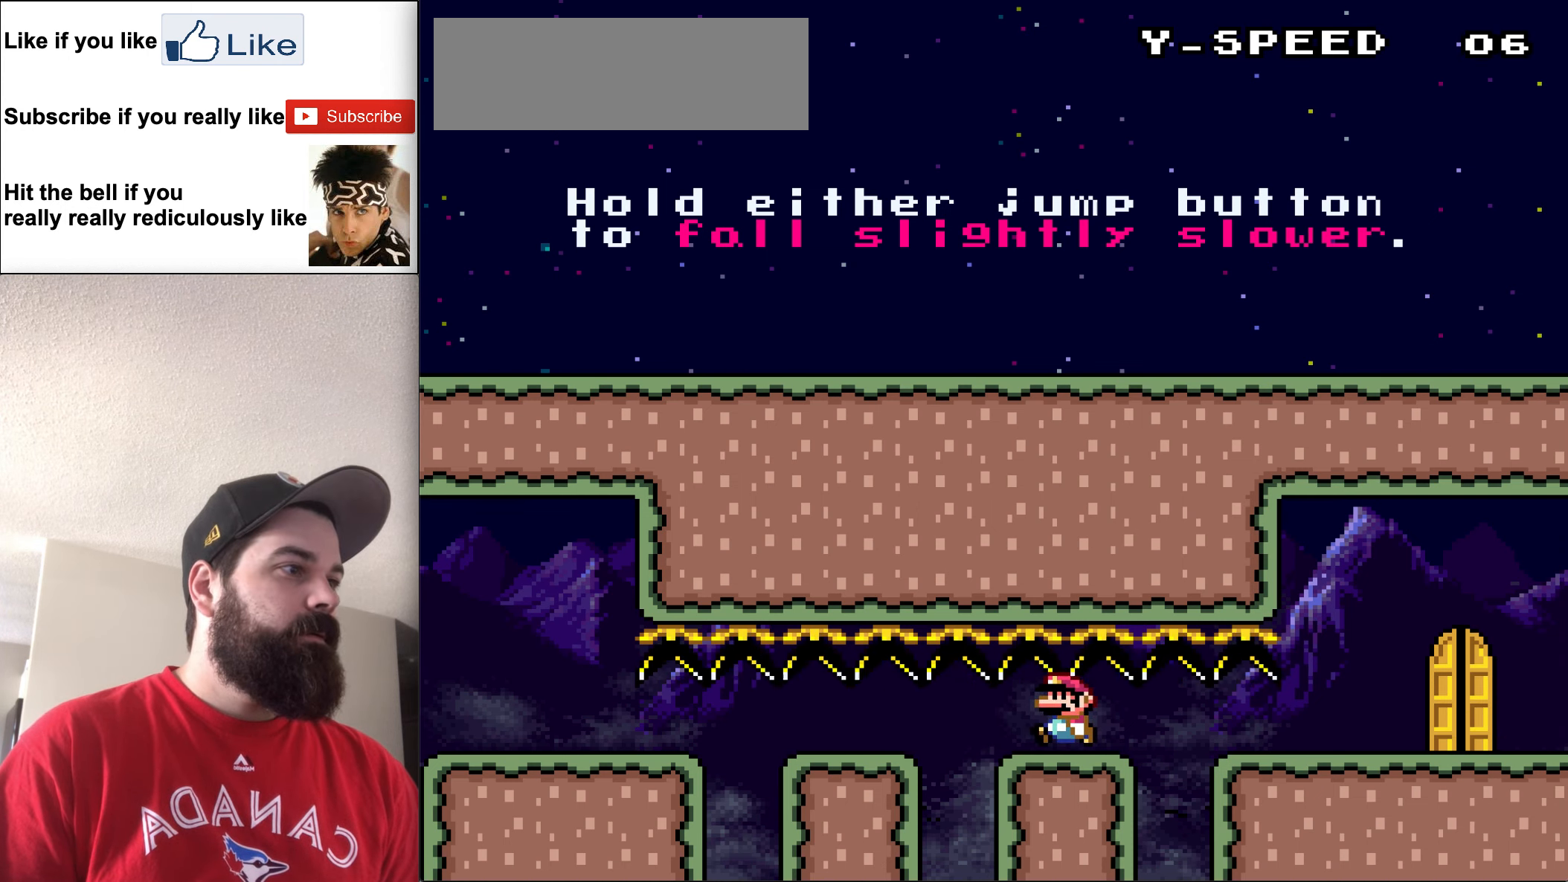
{"buttons": ["Y", "DPAD_LEFT"], "events": []}
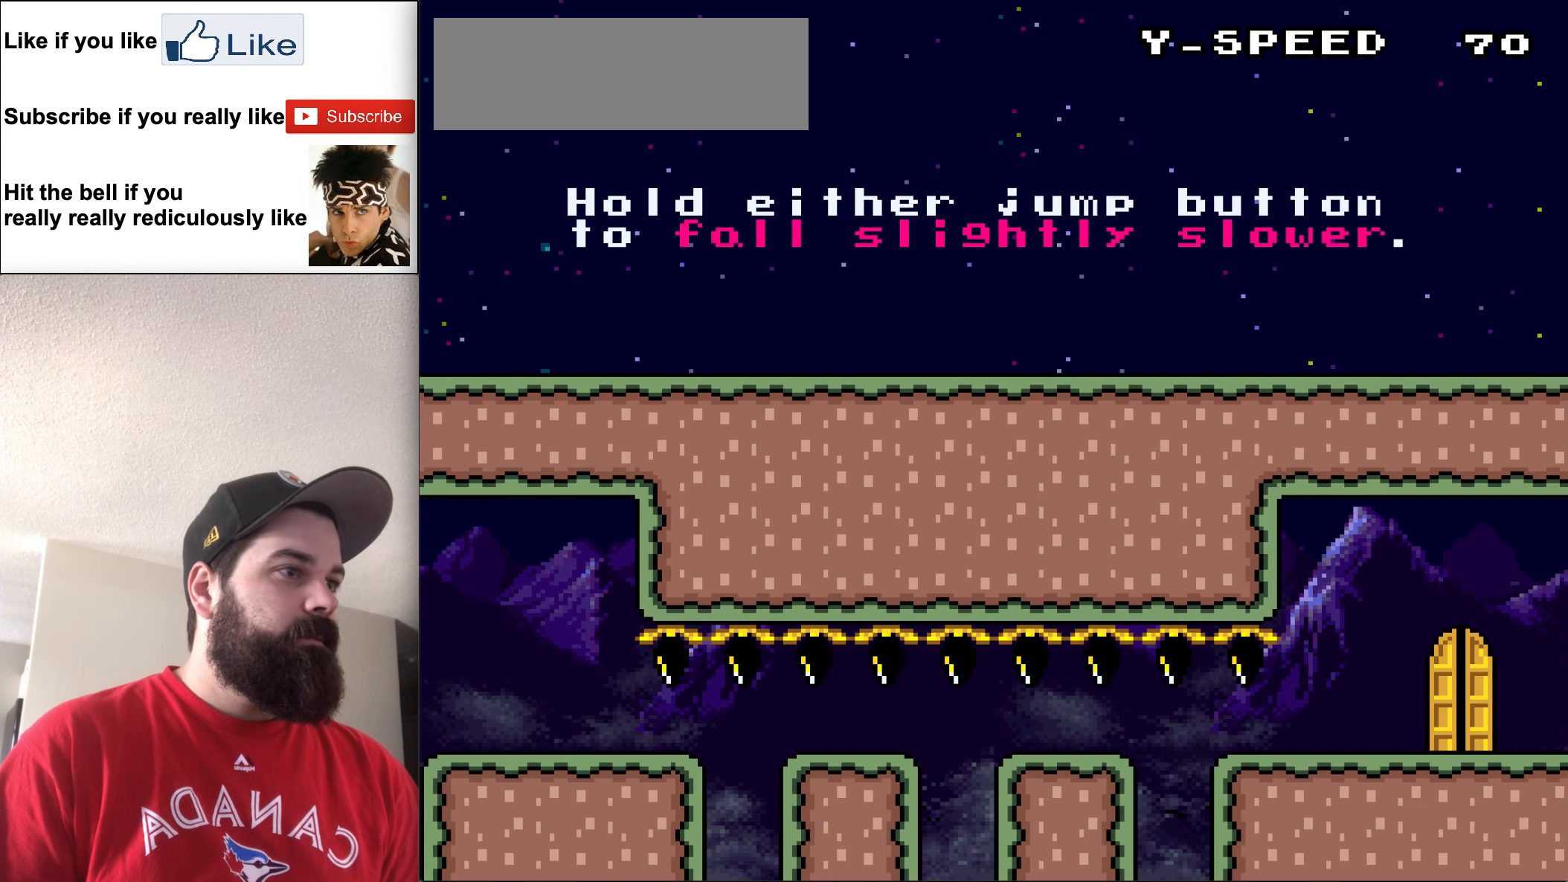
{"buttons": [], "events": [[400, "DPAD_LEFT", "up"], [433, "Y", "up"]]}
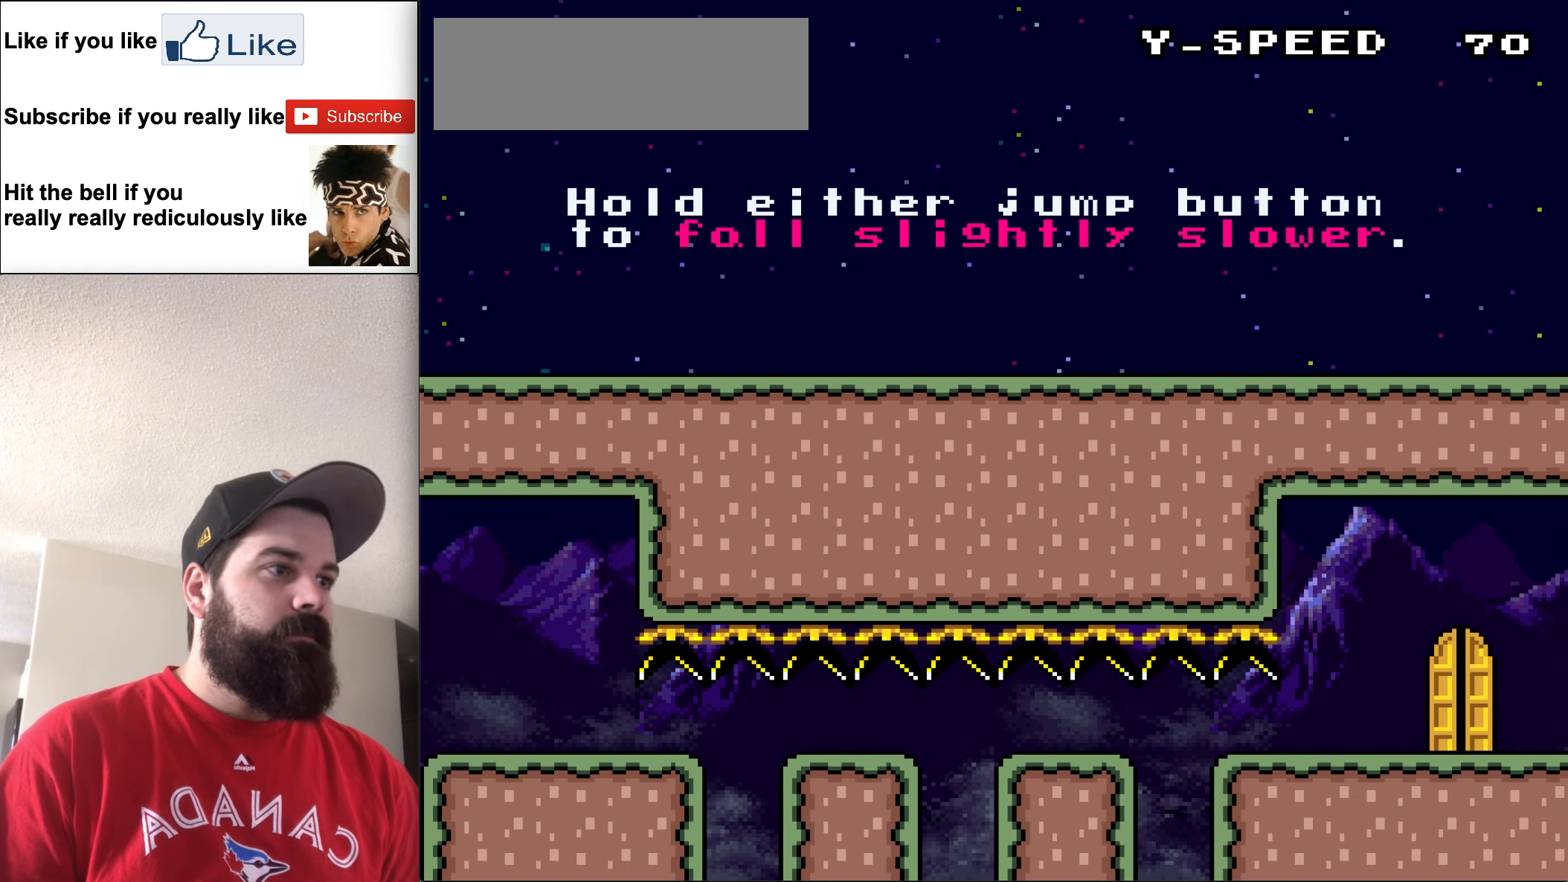
{"buttons": [], "events": []}
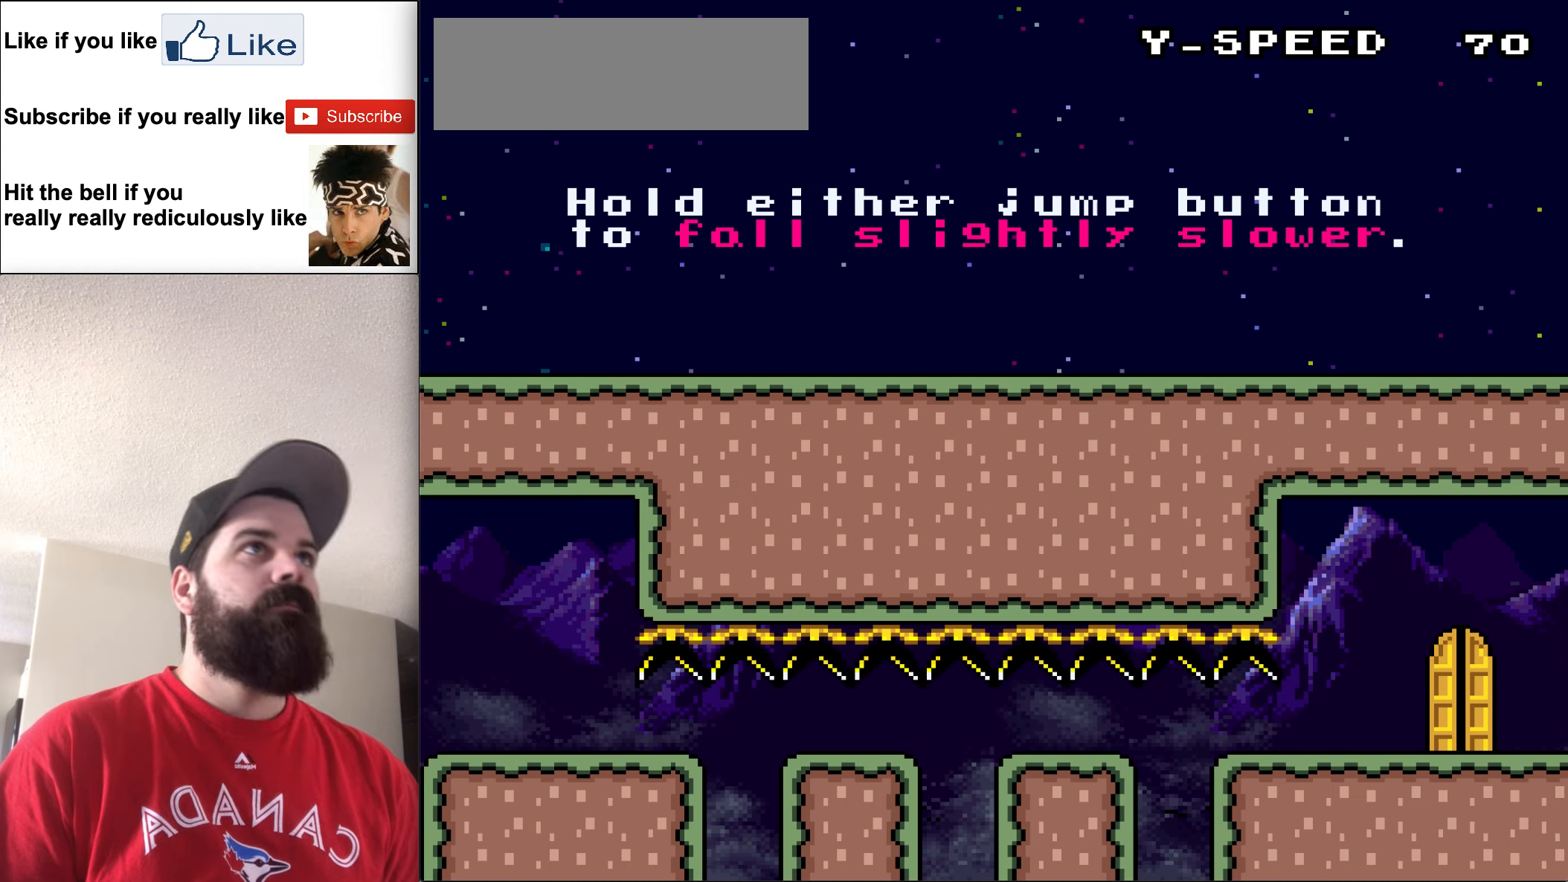
{"buttons": [], "events": []}
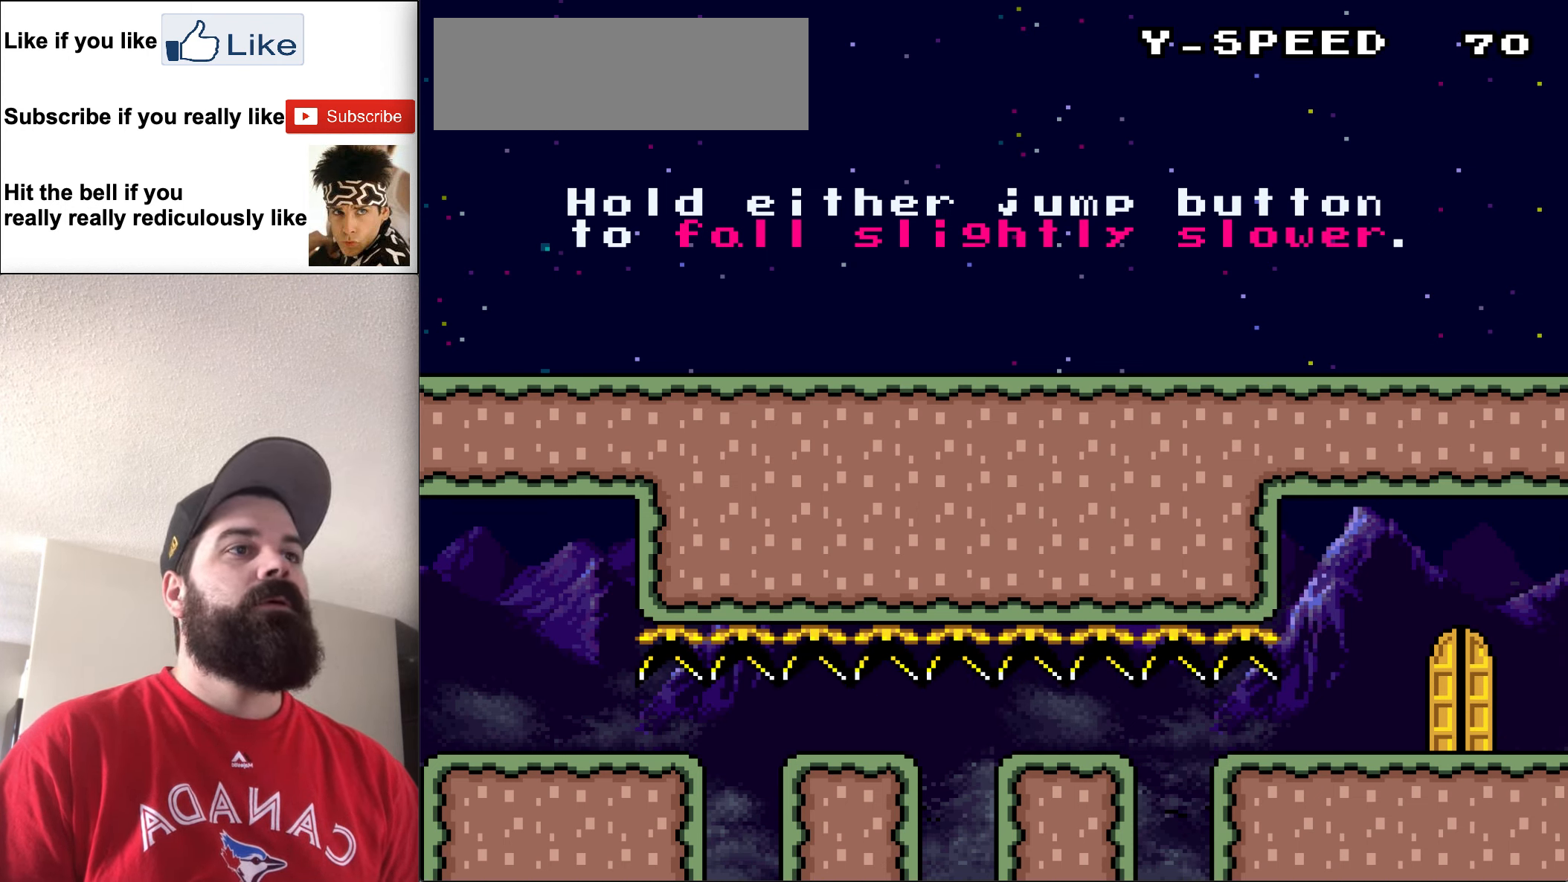
{"buttons": ["DPAD_LEFT"], "events": [[300, "DPAD_LEFT", "down"]]}